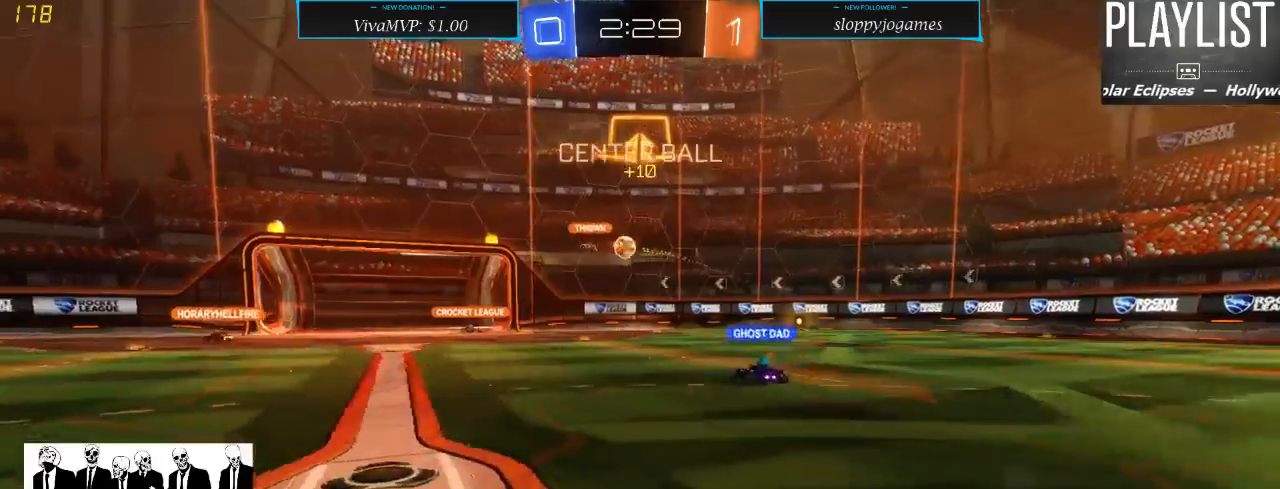
Gameplay with a controller (Xbox layout); each line is a JSON object with the inputs held at the frame after it (dt_ms = milliseconds from this image to that frame). "events" lists button and stick changes between this image and that frame as [ms after this image, input, new state], when the widget could be followed in between. Not read: L3 R3.
{"dt_ms": 500, "buttons": ["R2"], "left_stick": "right", "right_stick": "center", "events": [[367, "left_stick", "right"]]}
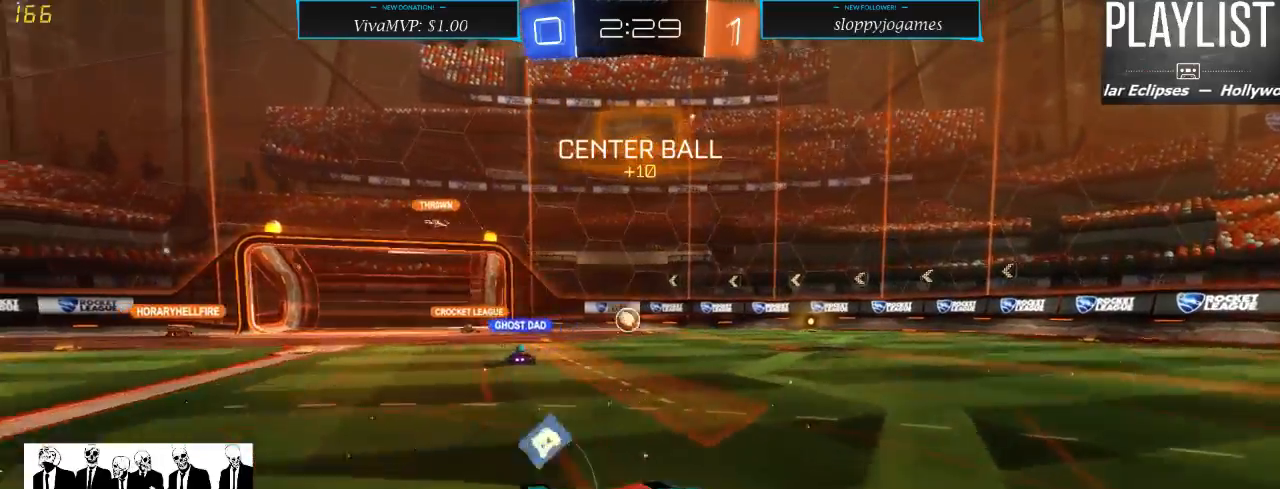
{"dt_ms": 500, "buttons": ["R2"], "left_stick": "left", "right_stick": "center", "events": [[283, "left_stick", "left"]]}
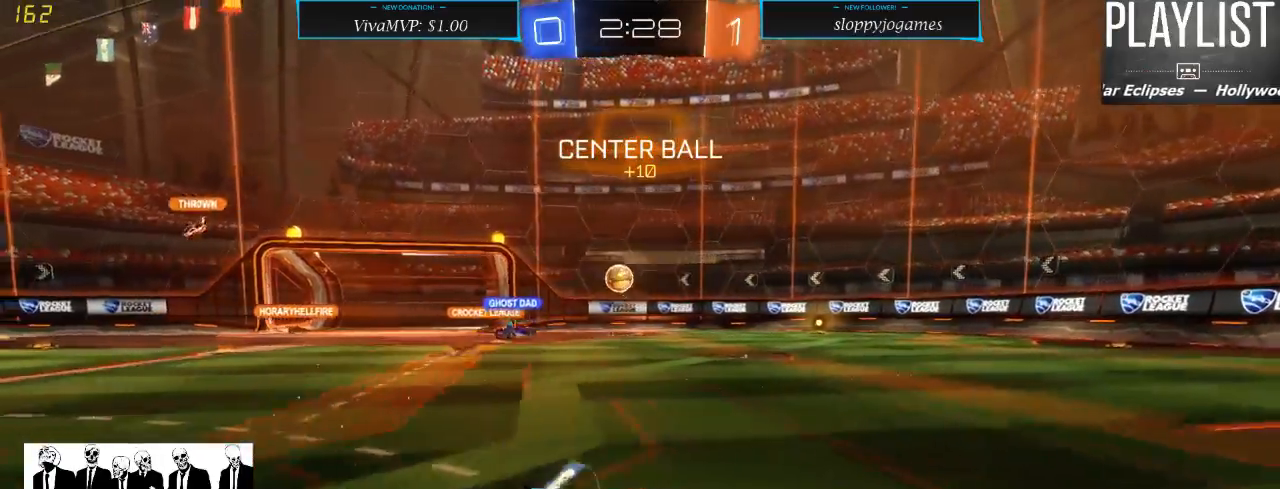
{"dt_ms": 500, "buttons": ["R2"], "left_stick": "center", "right_stick": "center", "events": [[50, "left_stick", "right"], [400, "left_stick", "center"]]}
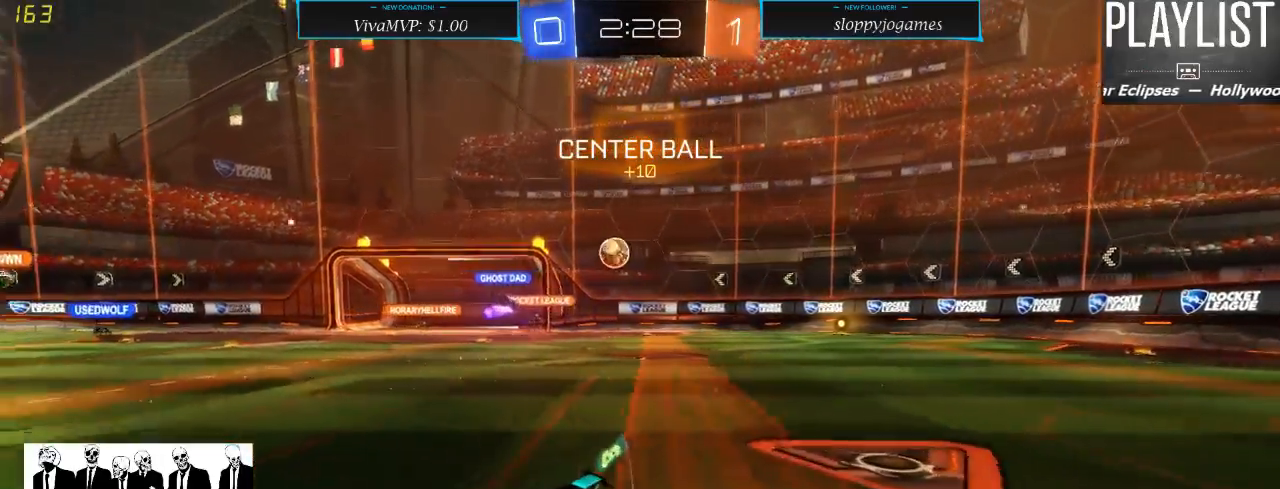
{"dt_ms": 500, "buttons": ["R2"], "left_stick": "center", "right_stick": "center", "events": [[367, "left_stick", "right"], [500, "left_stick", "center"]]}
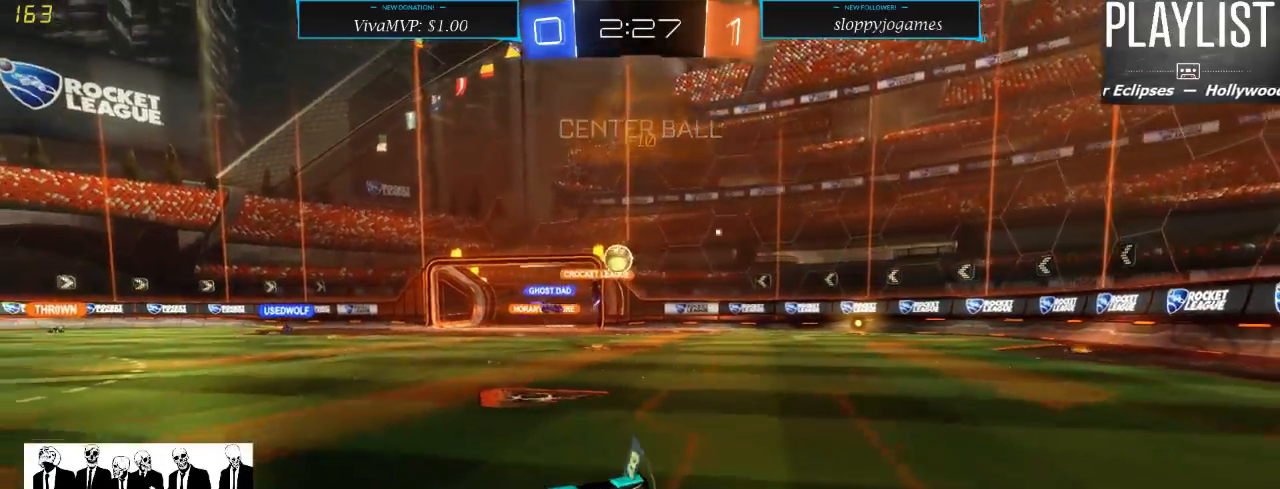
{"dt_ms": 500, "buttons": ["R2"], "left_stick": "center", "right_stick": "center", "events": []}
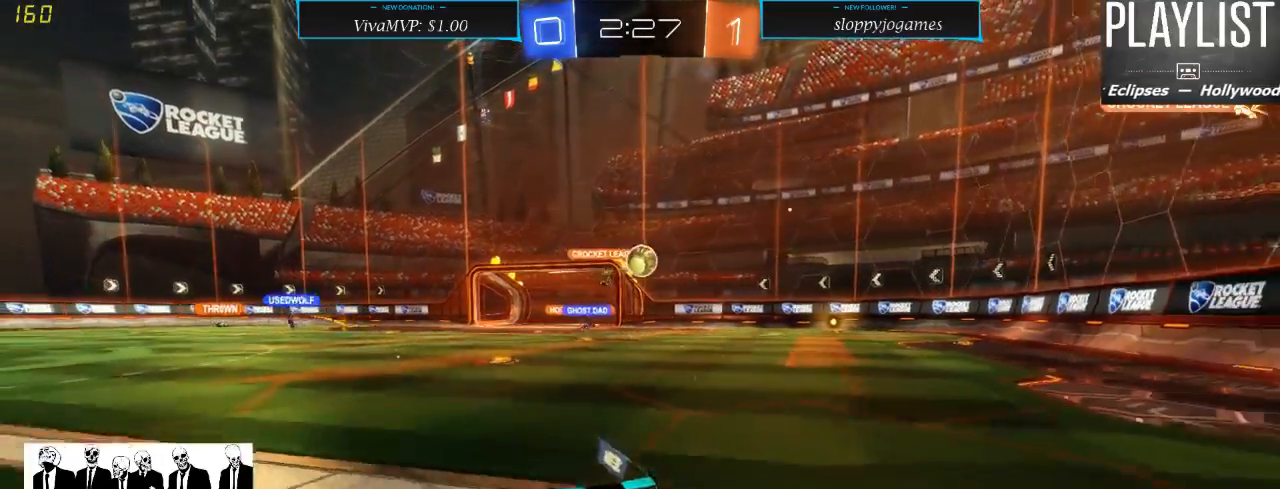
{"dt_ms": 500, "buttons": ["R2"], "left_stick": "left", "right_stick": "center", "events": [[117, "left_stick", "left"], [133, "X", "down"], [333, "X", "up"]]}
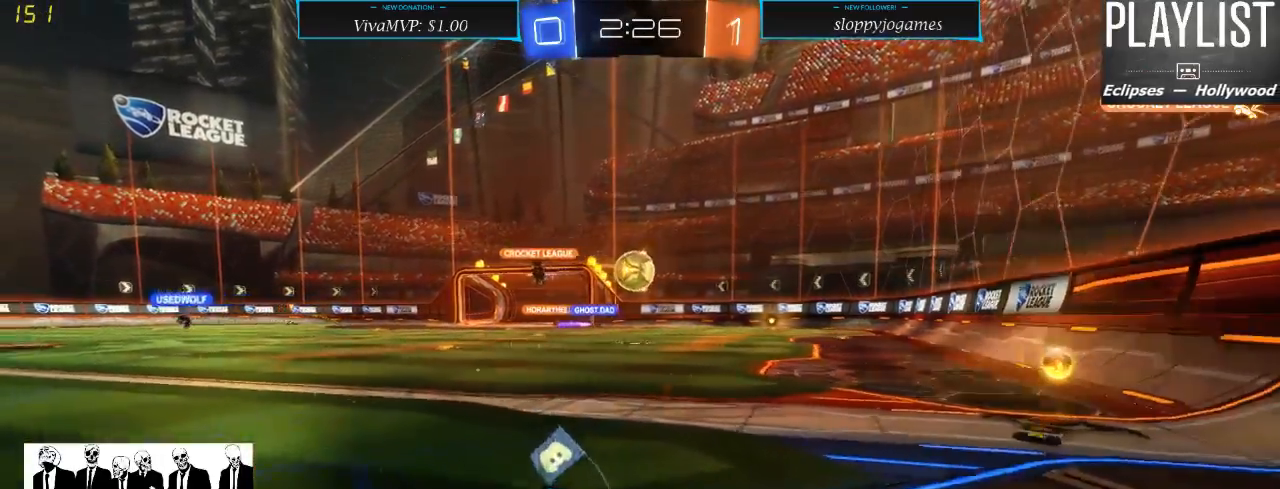
{"dt_ms": 500, "buttons": ["A", "R1", "R2"], "left_stick": "down", "right_stick": "center", "events": [[317, "left_stick", "down-left"], [417, "R1", "down"], [417, "left_stick", "down"], [450, "A", "down"]]}
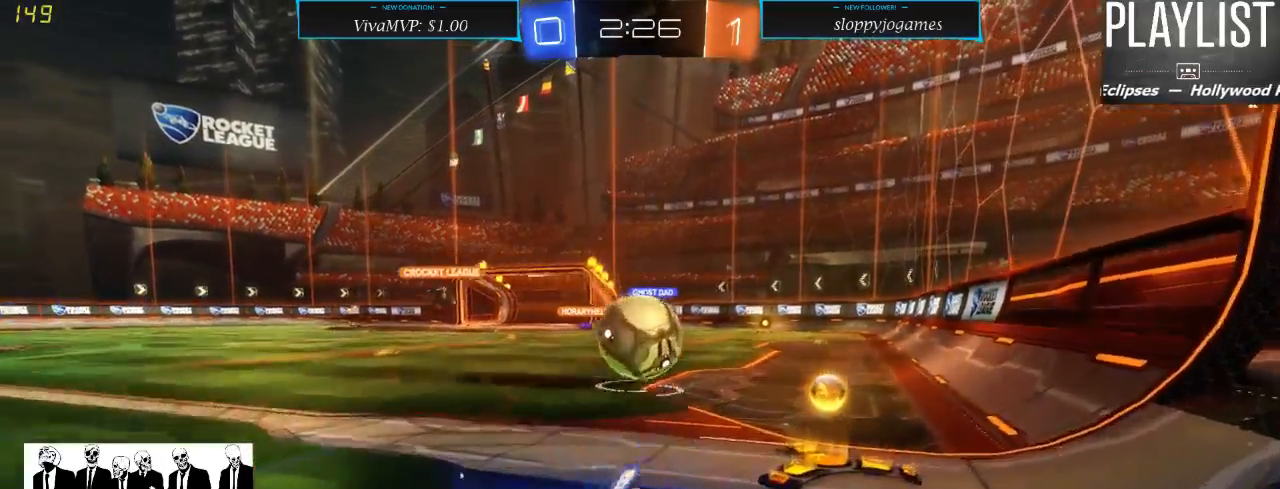
{"dt_ms": 1000, "buttons": ["R2"], "left_stick": "up", "right_stick": "center", "events": [[117, "A", "up"], [133, "left_stick", "center"], [200, "left_stick", "up"], [283, "A", "down"], [383, "A", "up"], [383, "R1", "up"], [550, "R2", "up"], [783, "R2", "down"]]}
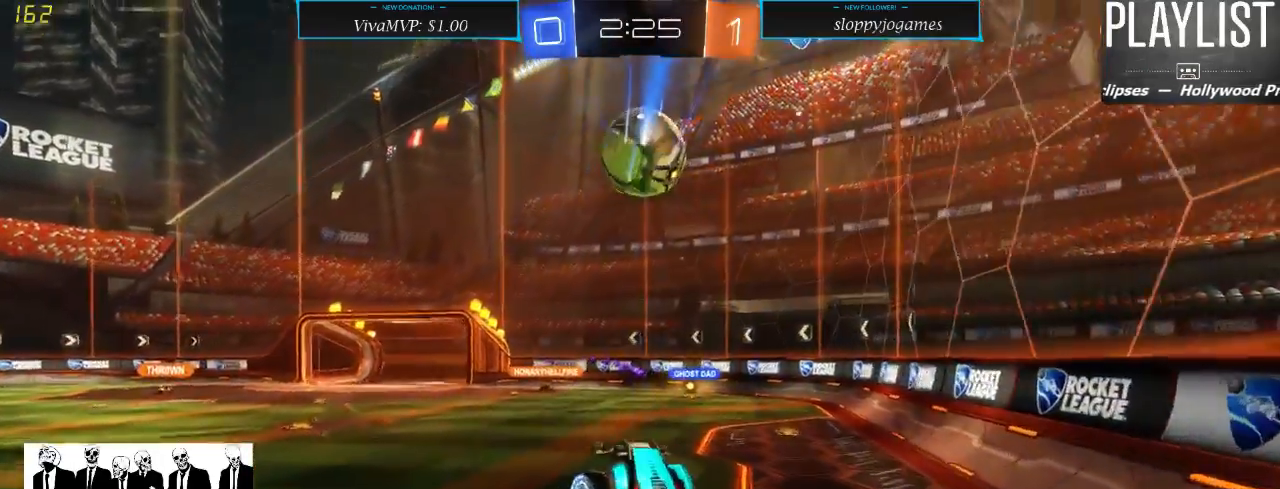
{"dt_ms": 500, "buttons": ["L2"], "left_stick": "center", "right_stick": "center", "events": [[117, "left_stick", "center"], [200, "R2", "up"], [217, "L2", "down"]]}
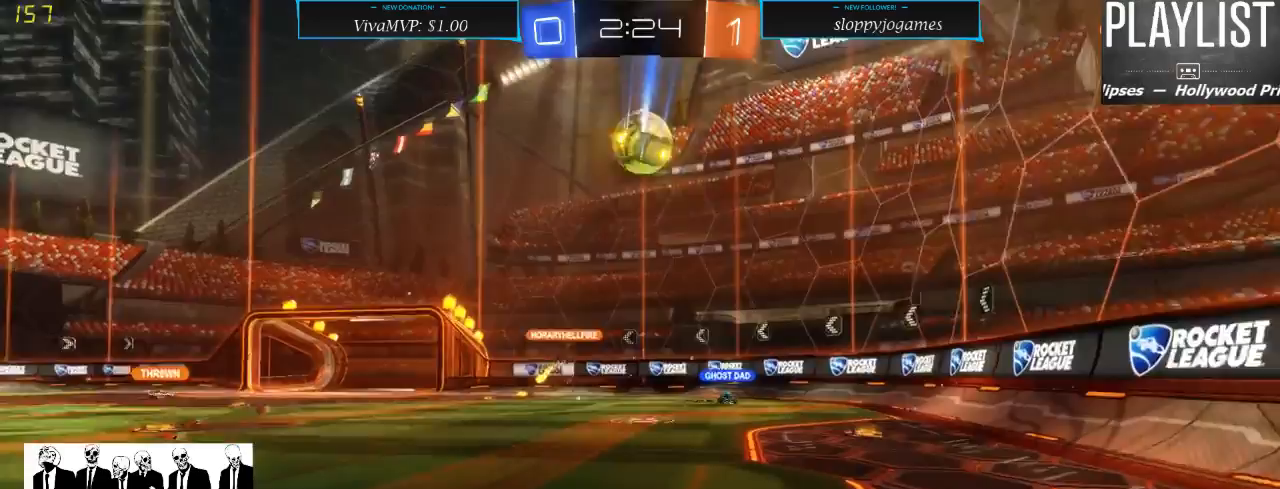
{"dt_ms": 500, "buttons": ["L2"], "left_stick": "center", "right_stick": "center", "events": []}
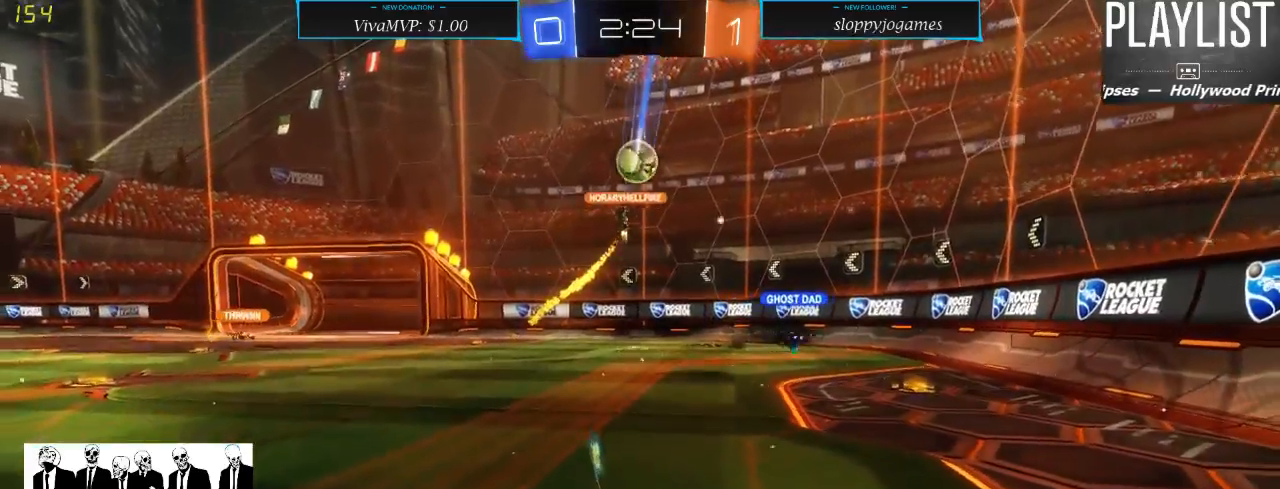
{"dt_ms": 1000, "buttons": ["L2"], "left_stick": "left", "right_stick": "center", "events": [[50, "L2", "up"], [83, "R2", "down"], [500, "L2", "down"], [500, "R2", "up"], [800, "left_stick", "left"]]}
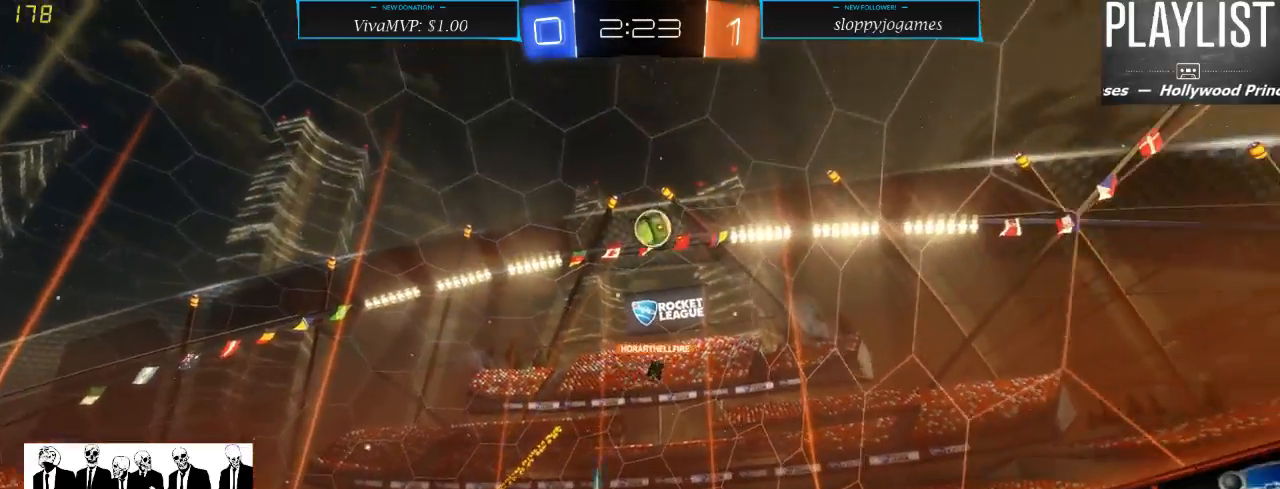
{"dt_ms": 500, "buttons": ["R2"], "left_stick": "center", "right_stick": "center", "events": [[133, "left_stick", "center"], [250, "L2", "up"], [333, "R2", "down"]]}
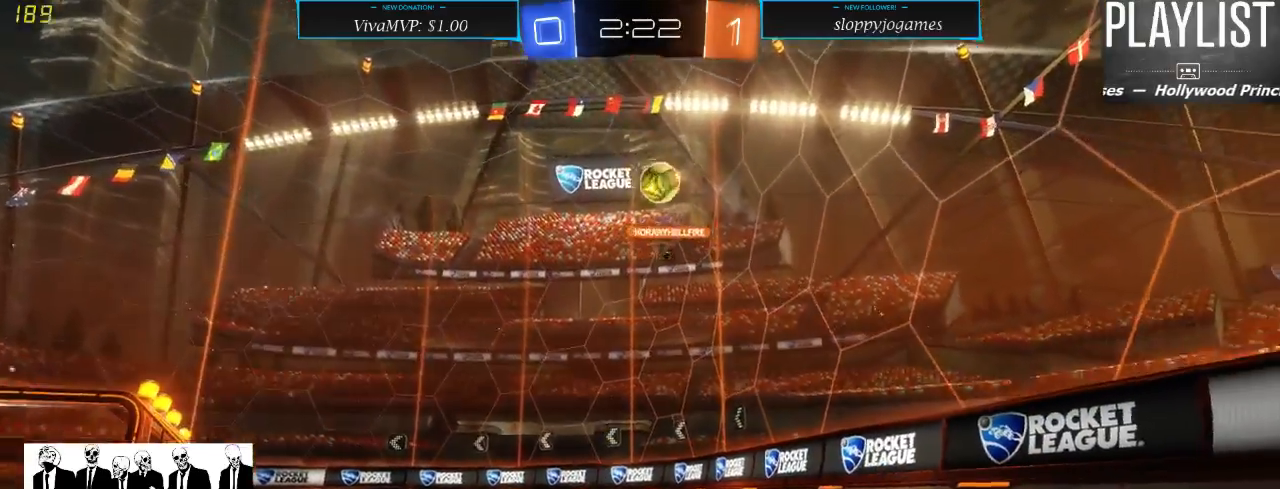
{"dt_ms": 500, "buttons": [], "left_stick": "center", "right_stick": "center", "events": [[200, "R2", "up"]]}
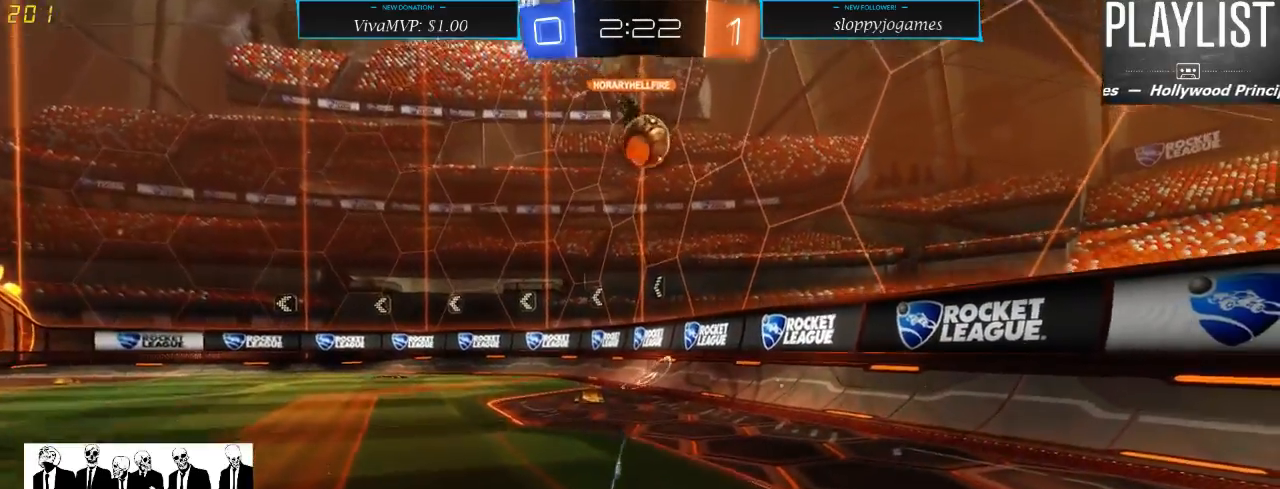
{"dt_ms": 500, "buttons": ["R2"], "left_stick": "center", "right_stick": "center", "events": [[83, "R2", "down"]]}
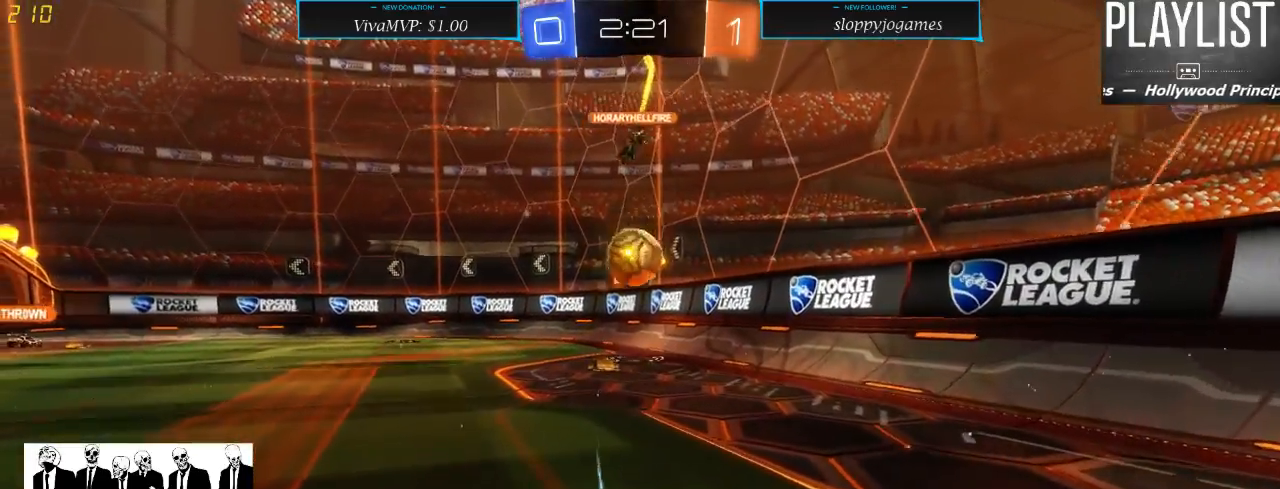
{"dt_ms": 500, "buttons": ["R1", "R2"], "left_stick": "center", "right_stick": "center", "events": [[33, "left_stick", "down"], [83, "R1", "down"], [150, "A", "down"], [383, "left_stick", "center"], [467, "A", "up"]]}
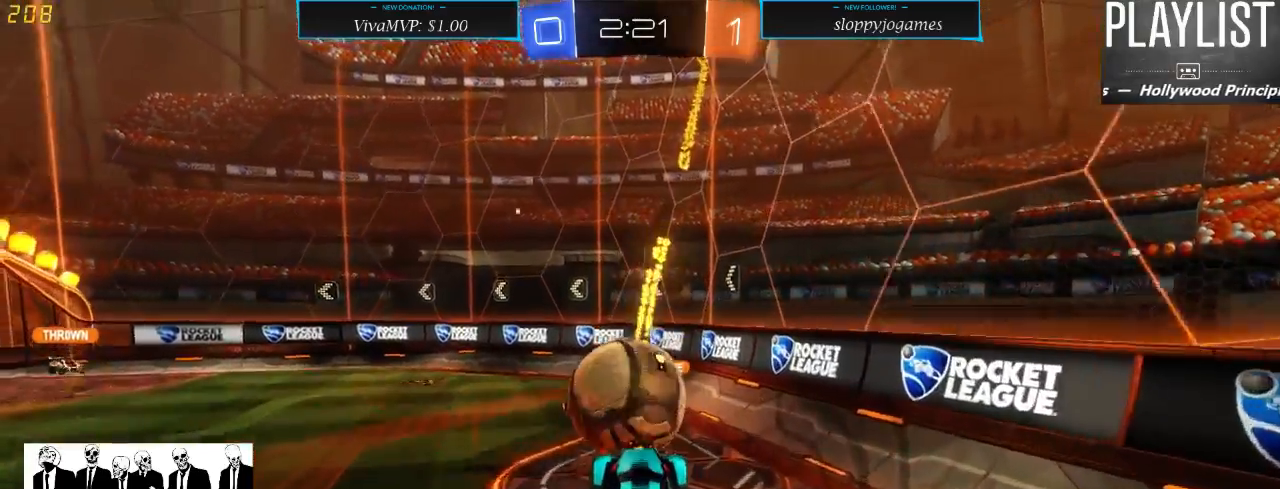
{"dt_ms": 500, "buttons": ["R2"], "left_stick": "up-left", "right_stick": "center", "events": [[117, "R1", "up"], [150, "left_stick", "up-left"]]}
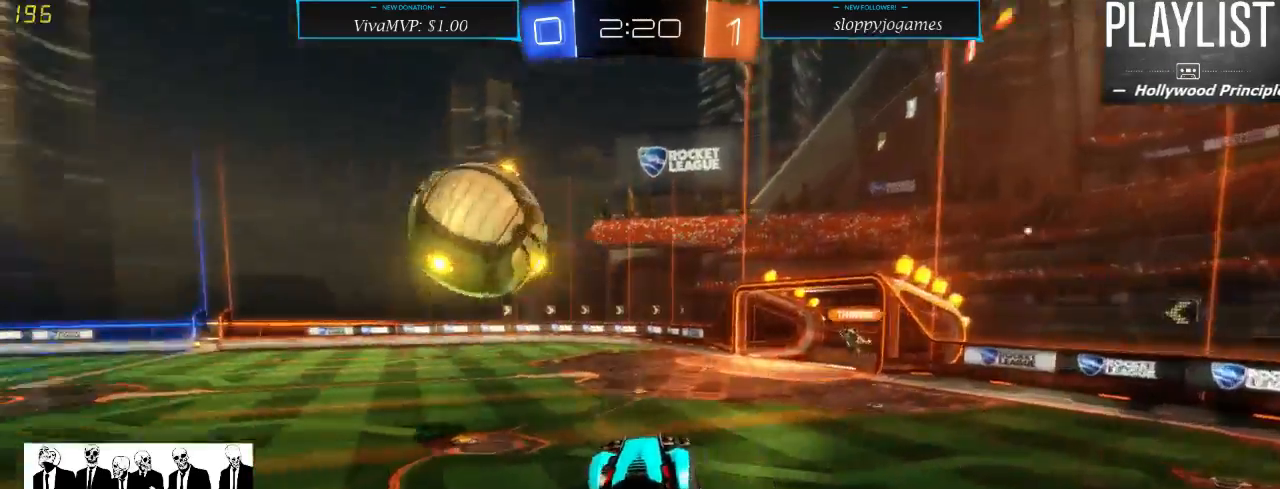
{"dt_ms": 500, "buttons": ["R2"], "left_stick": "down", "right_stick": "center", "events": [[33, "left_stick", "up"], [167, "left_stick", "center"], [383, "left_stick", "down"]]}
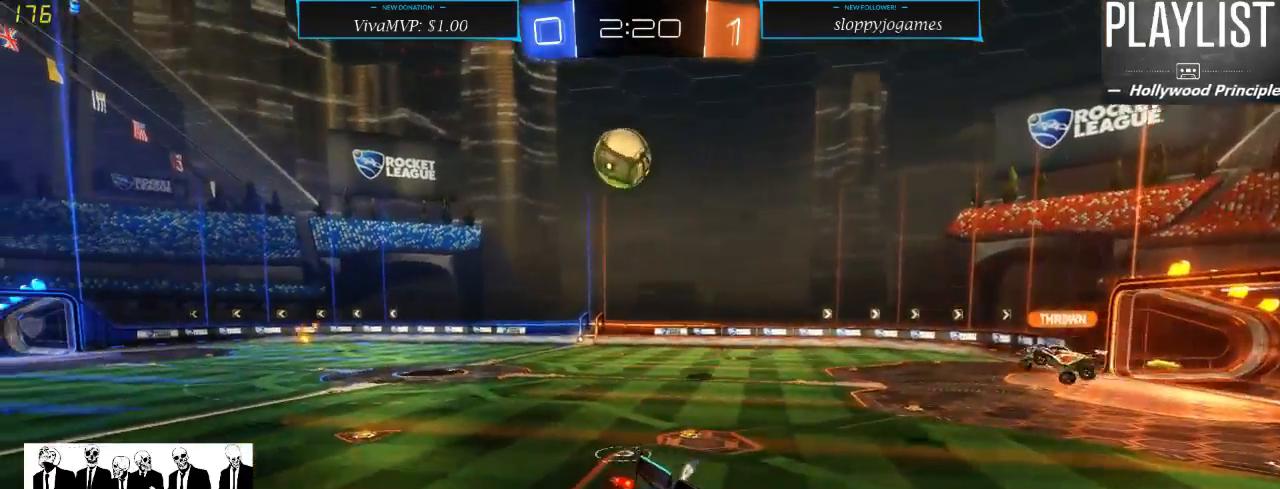
{"dt_ms": 500, "buttons": ["L1", "R2"], "left_stick": "left", "right_stick": "center", "events": [[217, "left_stick", "left"], [467, "L1", "down"]]}
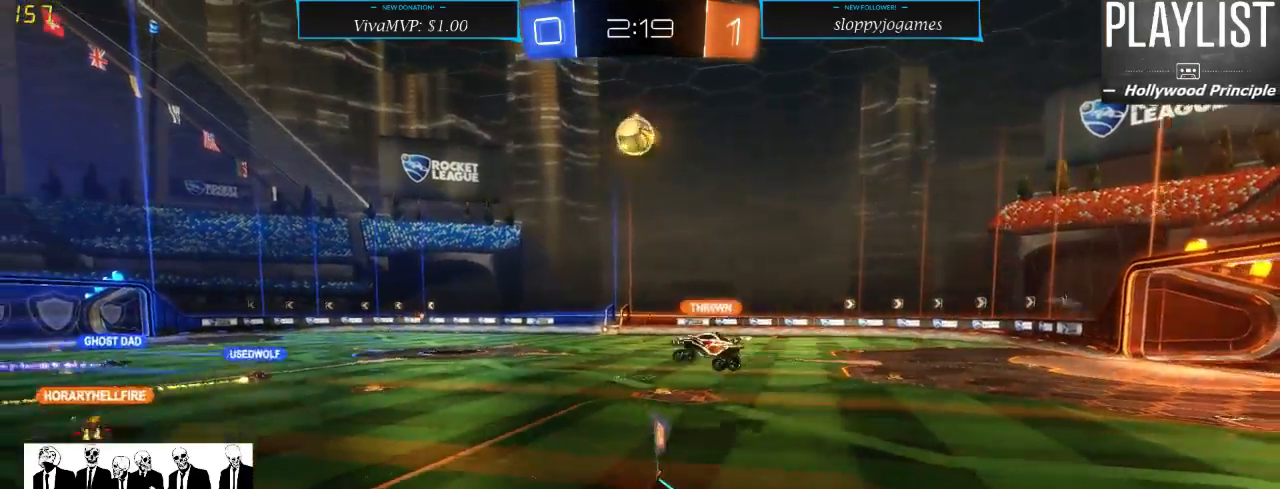
{"dt_ms": 500, "buttons": ["R2"], "left_stick": "center", "right_stick": "center", "events": [[117, "L1", "up"], [133, "left_stick", "center"]]}
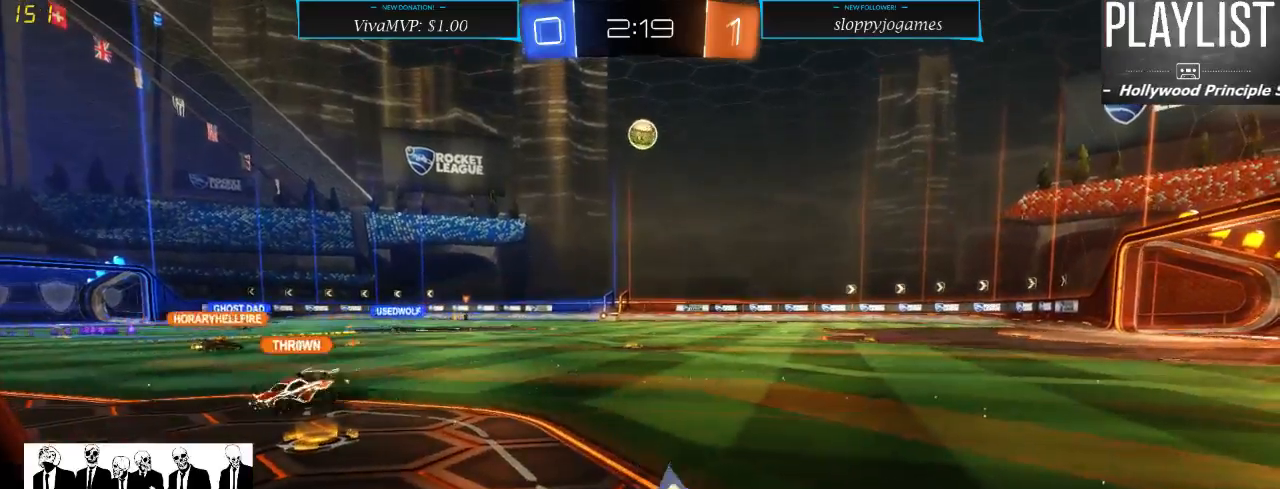
{"dt_ms": 500, "buttons": ["R2"], "left_stick": "center", "right_stick": "center", "events": []}
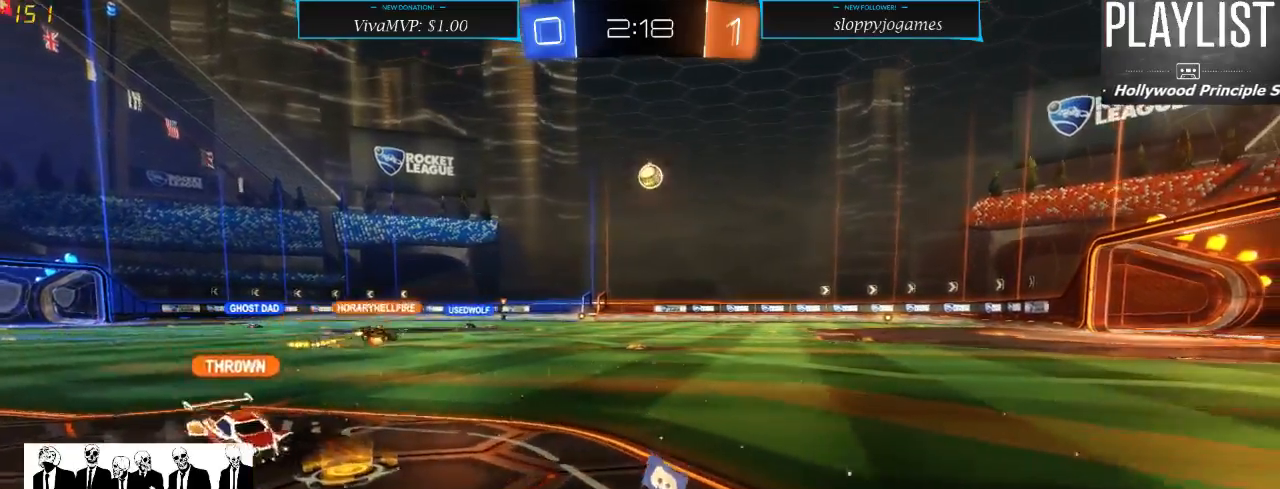
{"dt_ms": 500, "buttons": ["R1", "R2"], "left_stick": "up", "right_stick": "center", "events": [[33, "R1", "down"], [217, "A", "down"], [217, "left_stick", "up"], [333, "A", "up"], [383, "A", "down"], [500, "A", "up"]]}
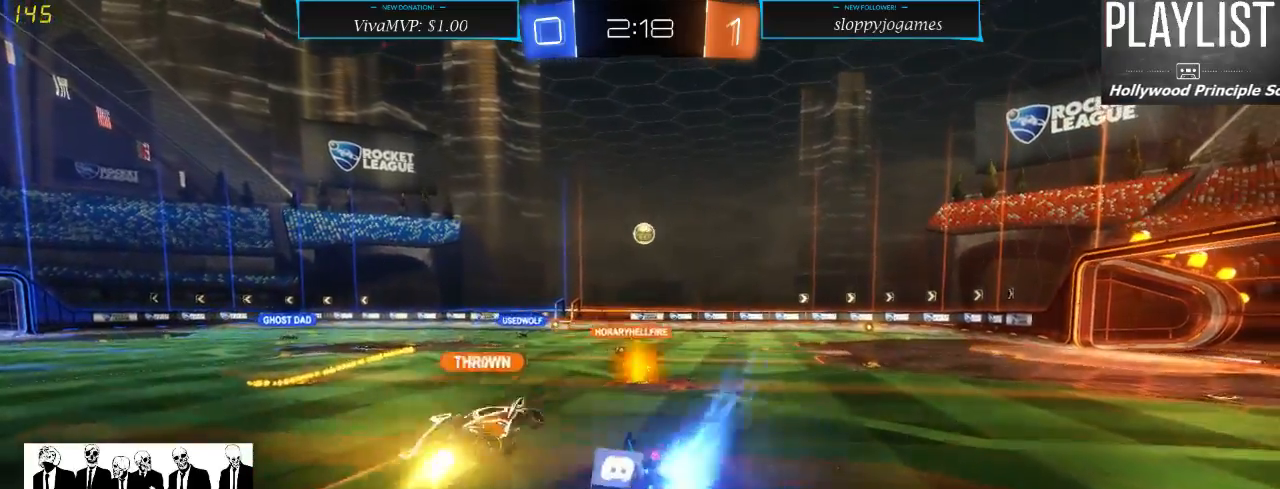
{"dt_ms": 500, "buttons": ["R2"], "left_stick": "center", "right_stick": "center", "events": [[50, "R1", "up"], [283, "left_stick", "center"]]}
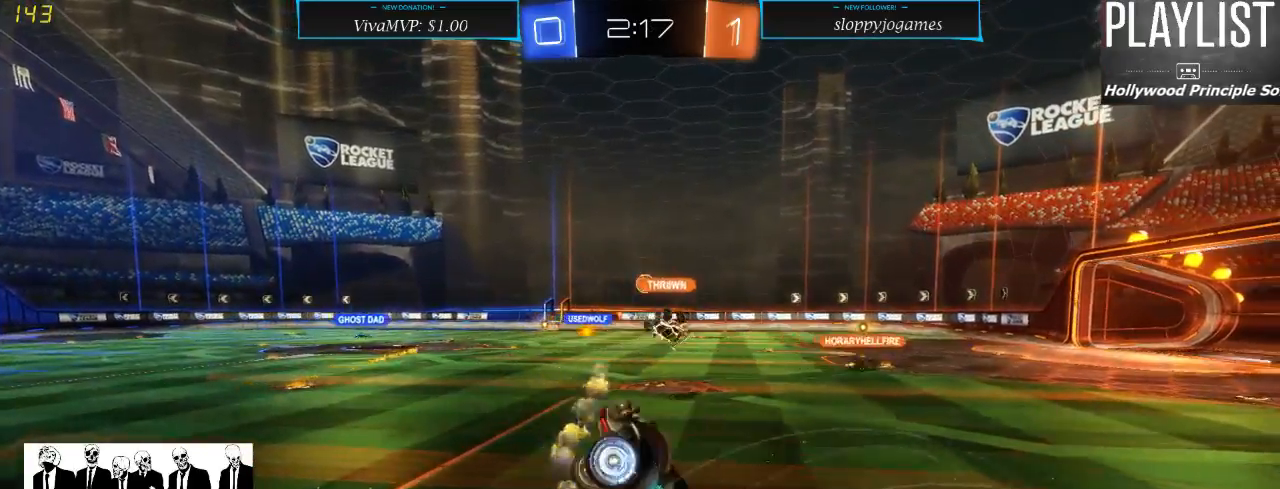
{"dt_ms": 500, "buttons": ["R2"], "left_stick": "center", "right_stick": "center", "events": [[200, "left_stick", "down"], [367, "left_stick", "center"]]}
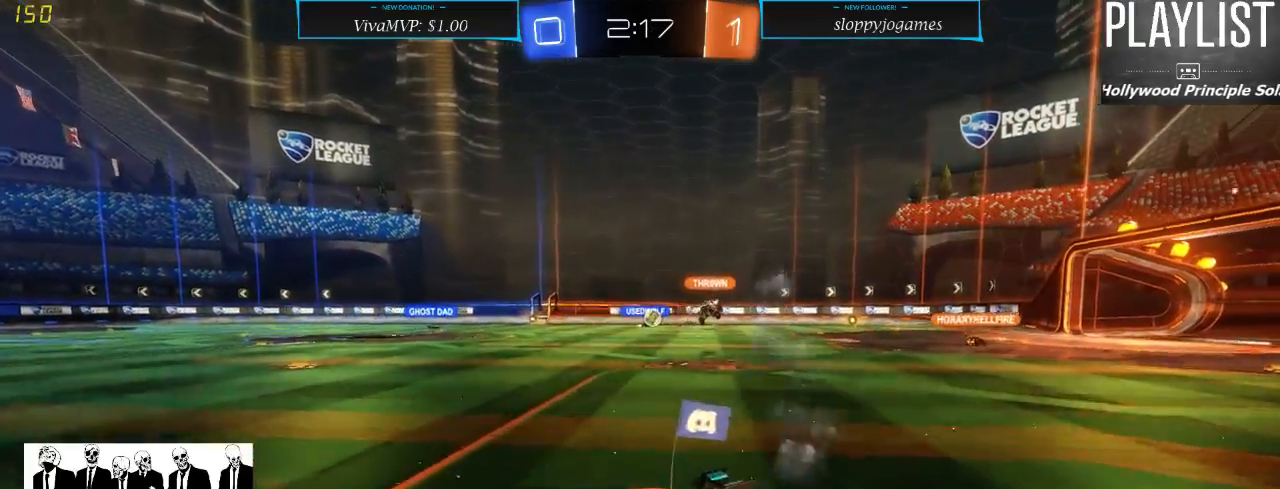
{"dt_ms": 500, "buttons": ["R2"], "left_stick": "right", "right_stick": "center", "events": [[300, "left_stick", "right"]]}
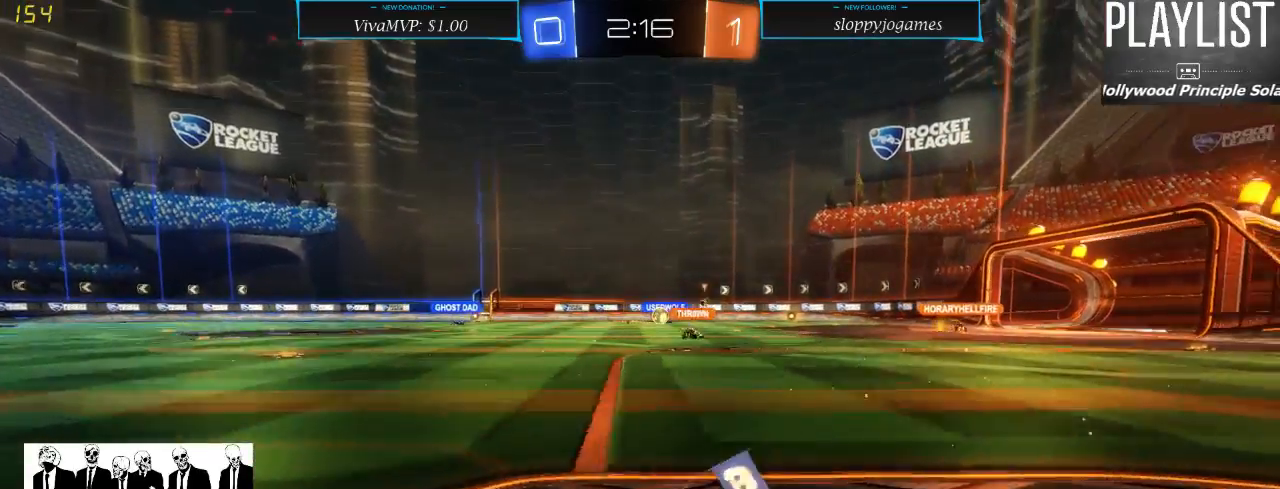
{"dt_ms": 500, "buttons": ["R2"], "left_stick": "right", "right_stick": "center", "events": [[50, "left_stick", "center"], [300, "left_stick", "right"]]}
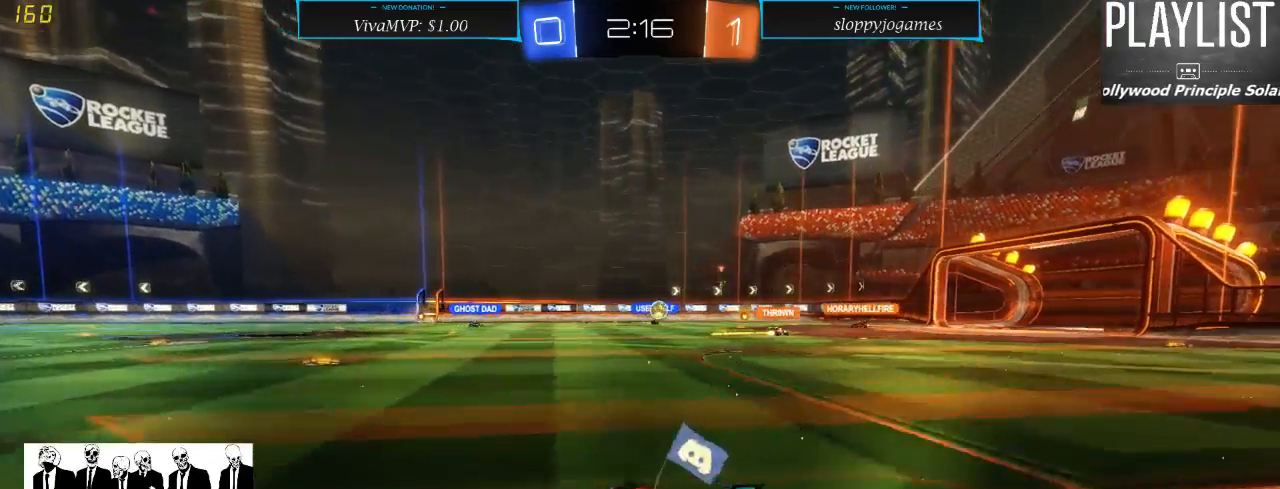
{"dt_ms": 500, "buttons": ["R1", "R2"], "left_stick": "center", "right_stick": "center", "events": [[150, "R1", "down"], [200, "left_stick", "center"]]}
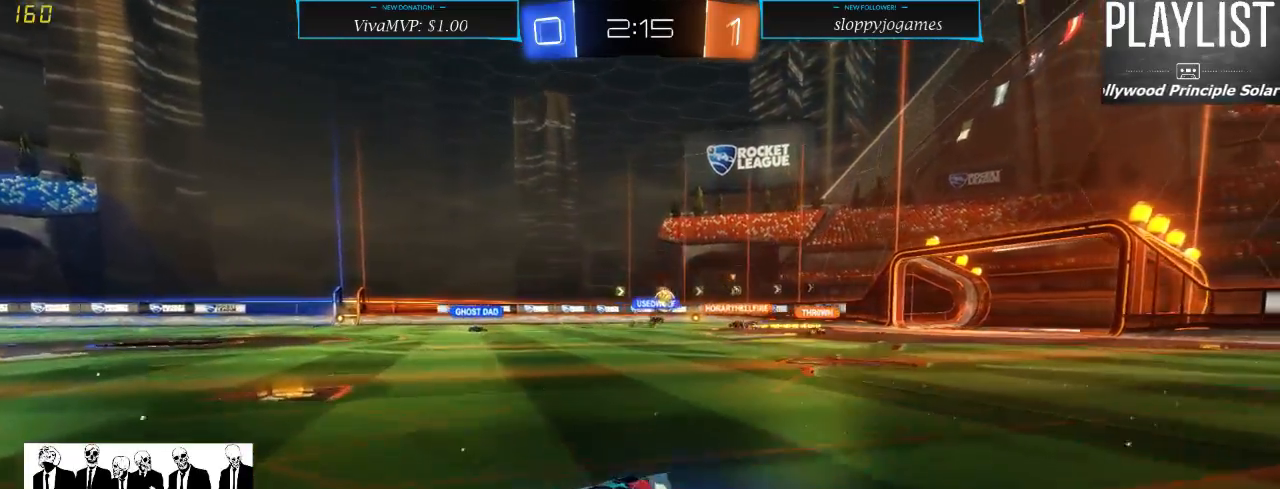
{"dt_ms": 500, "buttons": ["R2"], "left_stick": "center", "right_stick": "center", "events": [[117, "R1", "up"], [333, "left_stick", "left"], [450, "left_stick", "center"]]}
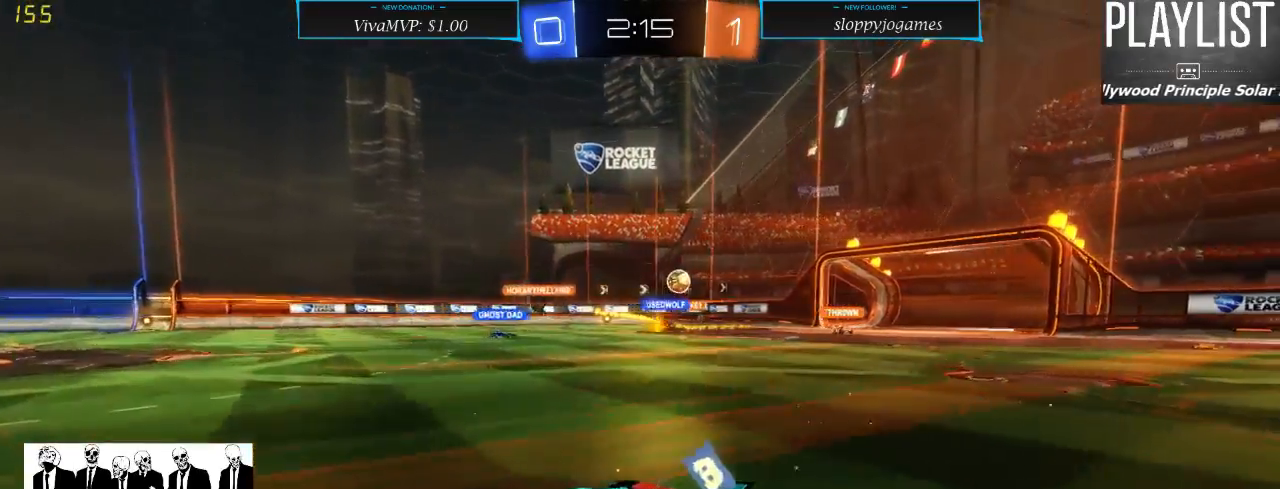
{"dt_ms": 500, "buttons": ["X", "R2"], "left_stick": "right", "right_stick": "center", "events": [[33, "left_stick", "right"], [450, "X", "down"]]}
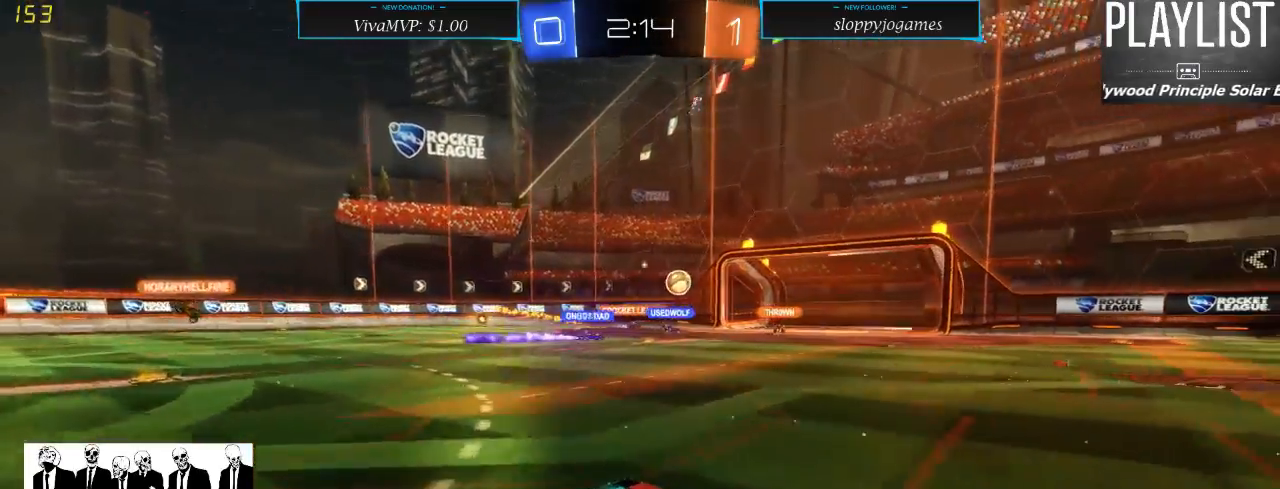
{"dt_ms": 500, "buttons": ["R2"], "left_stick": "center", "right_stick": "center", "events": [[50, "X", "up"], [250, "left_stick", "center"]]}